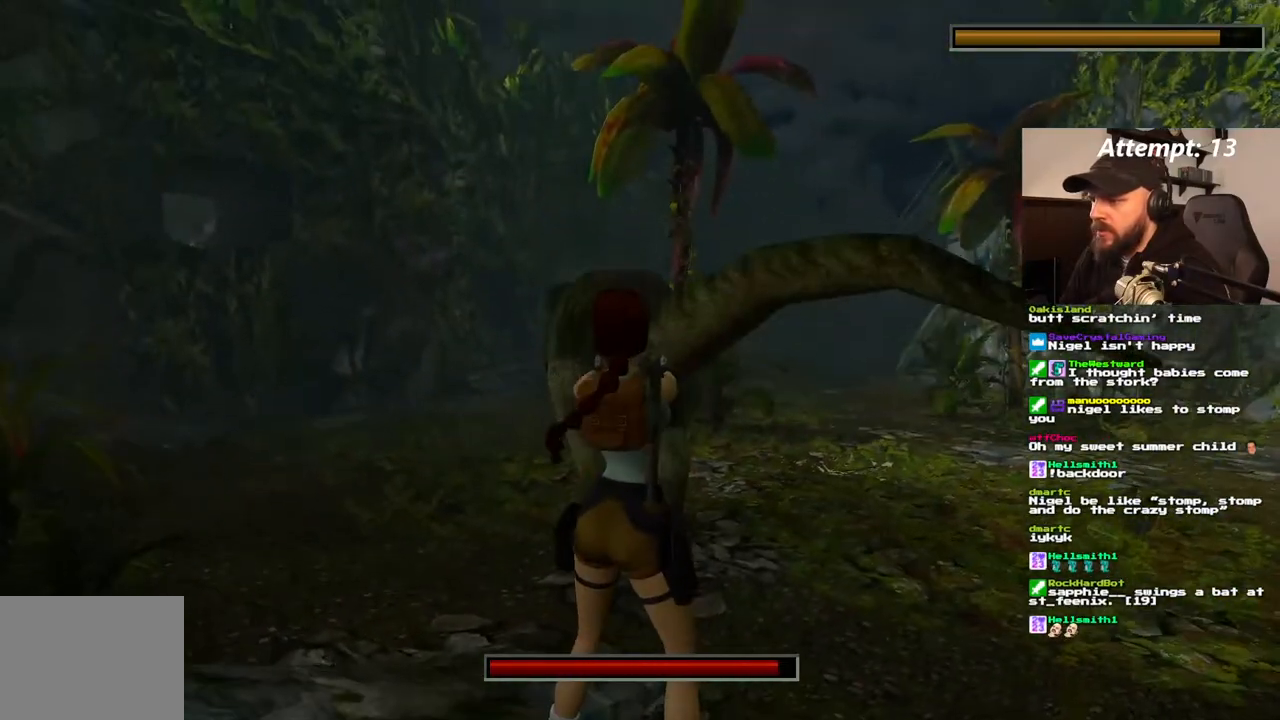
Gameplay with a controller (PlayStation layout); each line is a JSON object with the inputs held at the frame after it. "events" lists button and stick changes between this image and that frame as [ms after this image, input, new state], when the widget could be followed in between. Not read: L3 R3.
{"buttons": ["L1"], "left_stick": "center", "right_stick": "center", "events": []}
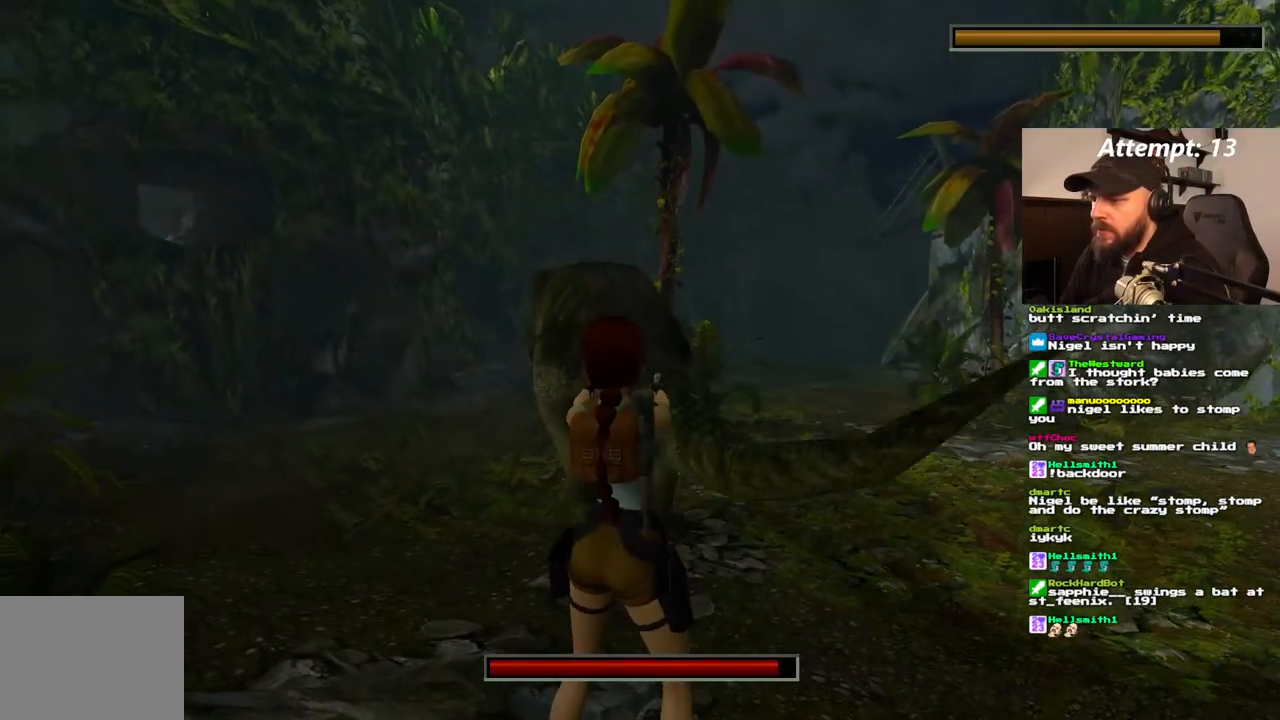
{"buttons": ["L1"], "left_stick": "center", "right_stick": "center", "events": []}
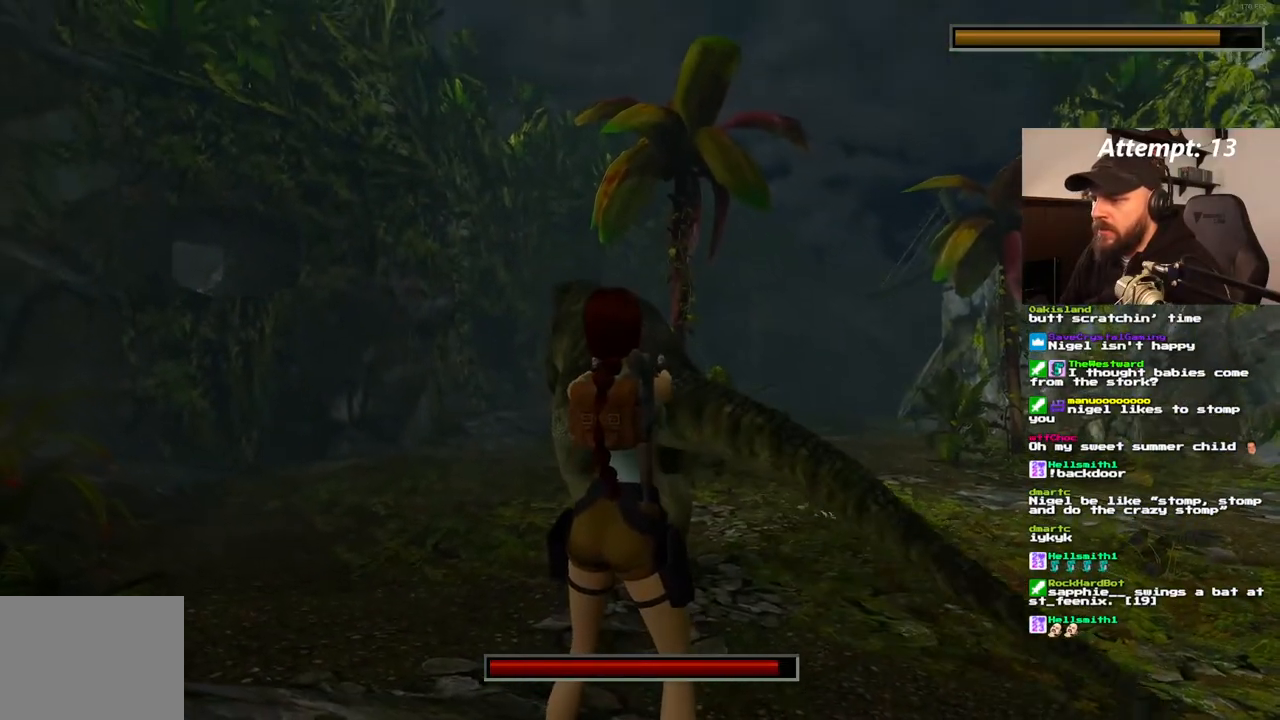
{"buttons": ["L1"], "left_stick": "center", "right_stick": "center", "events": []}
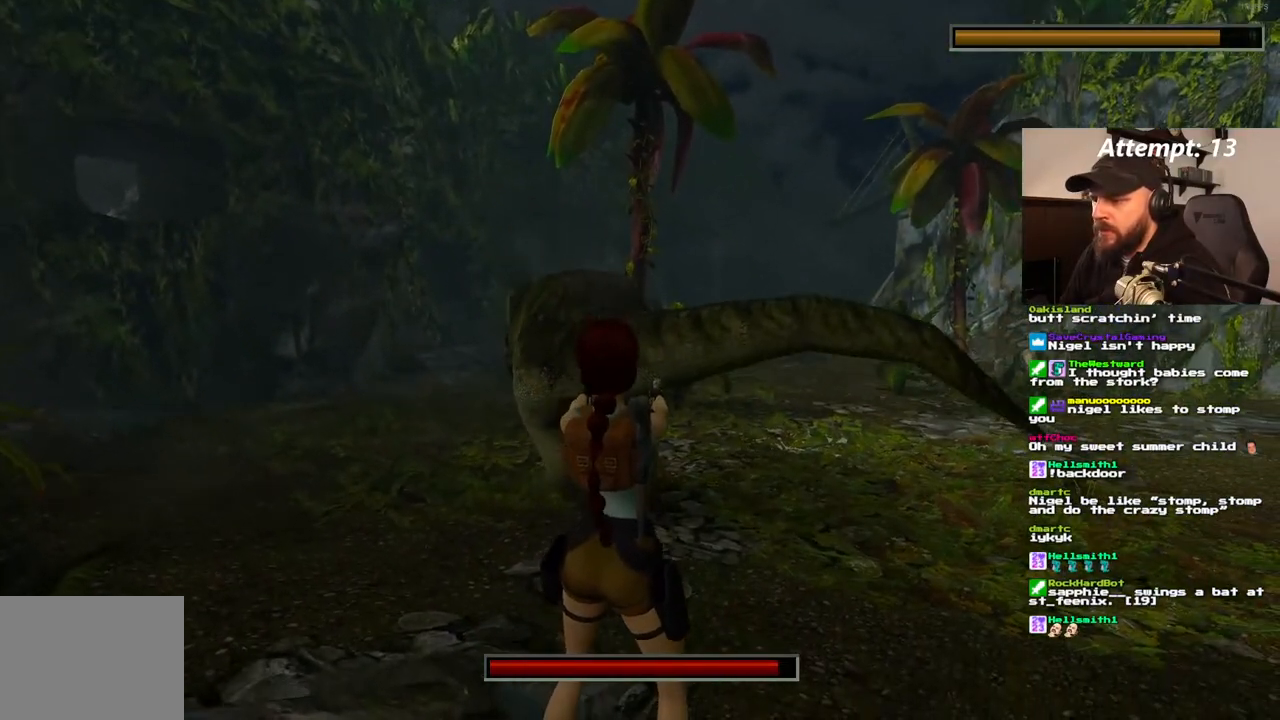
{"buttons": ["L1"], "left_stick": "center", "right_stick": "center", "events": []}
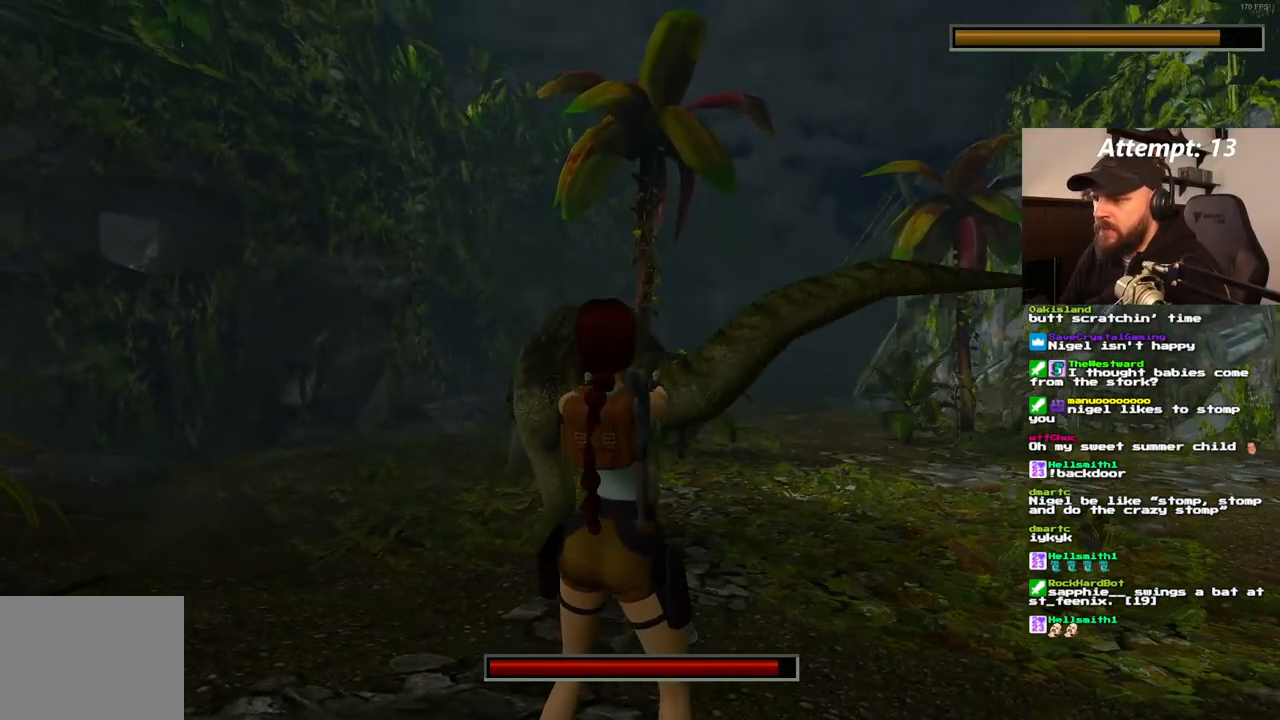
{"buttons": ["L1"], "left_stick": "center", "right_stick": "center", "events": []}
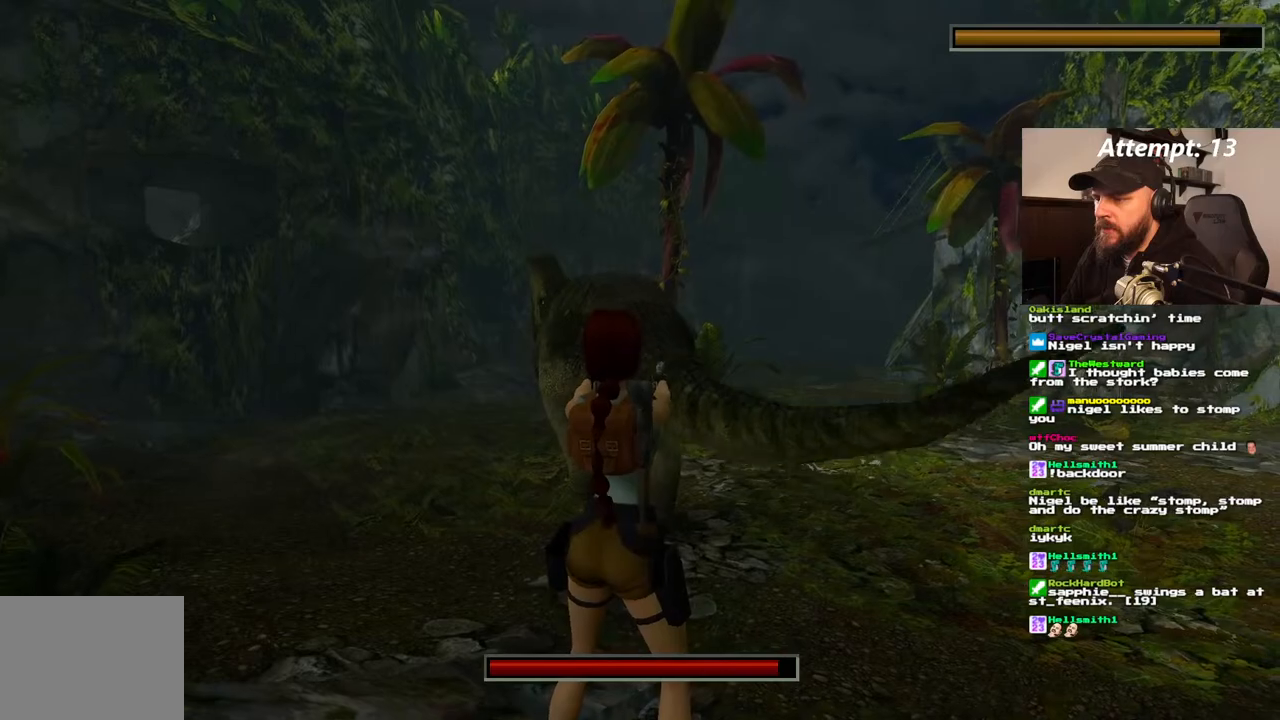
{"buttons": ["L1"], "left_stick": "center", "right_stick": "center", "events": []}
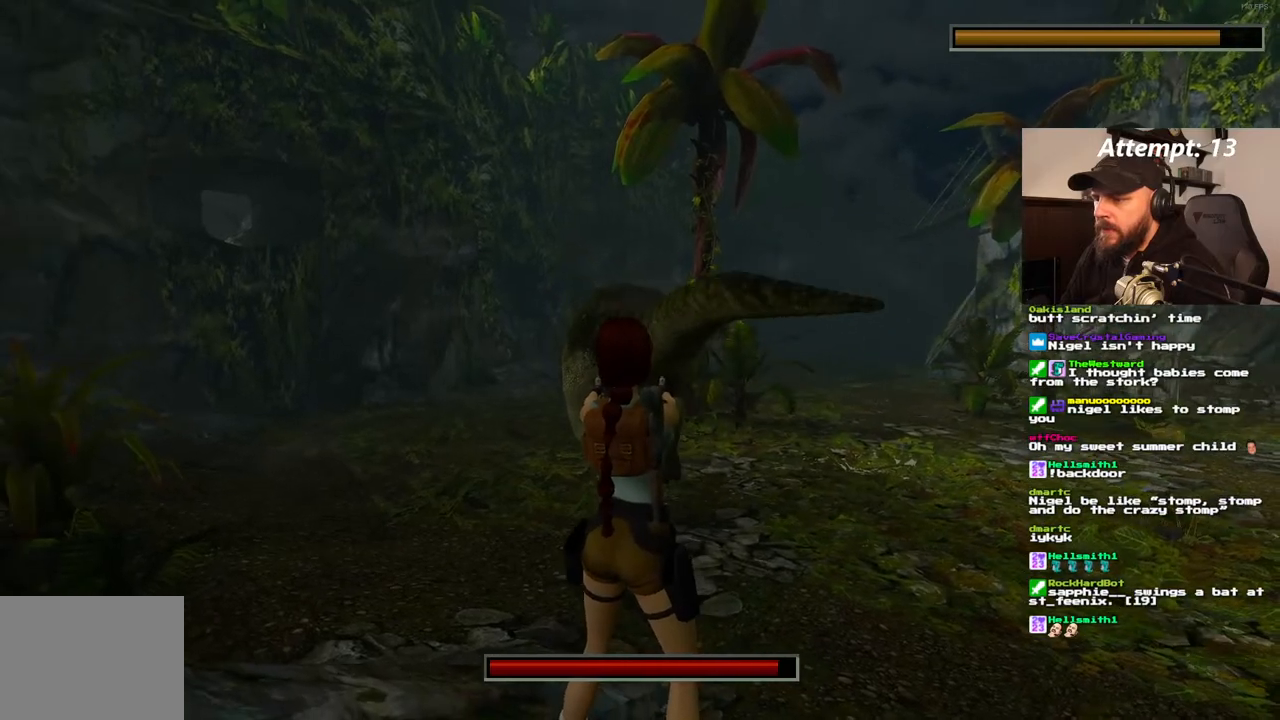
{"buttons": ["L1"], "left_stick": "center", "right_stick": "center", "events": []}
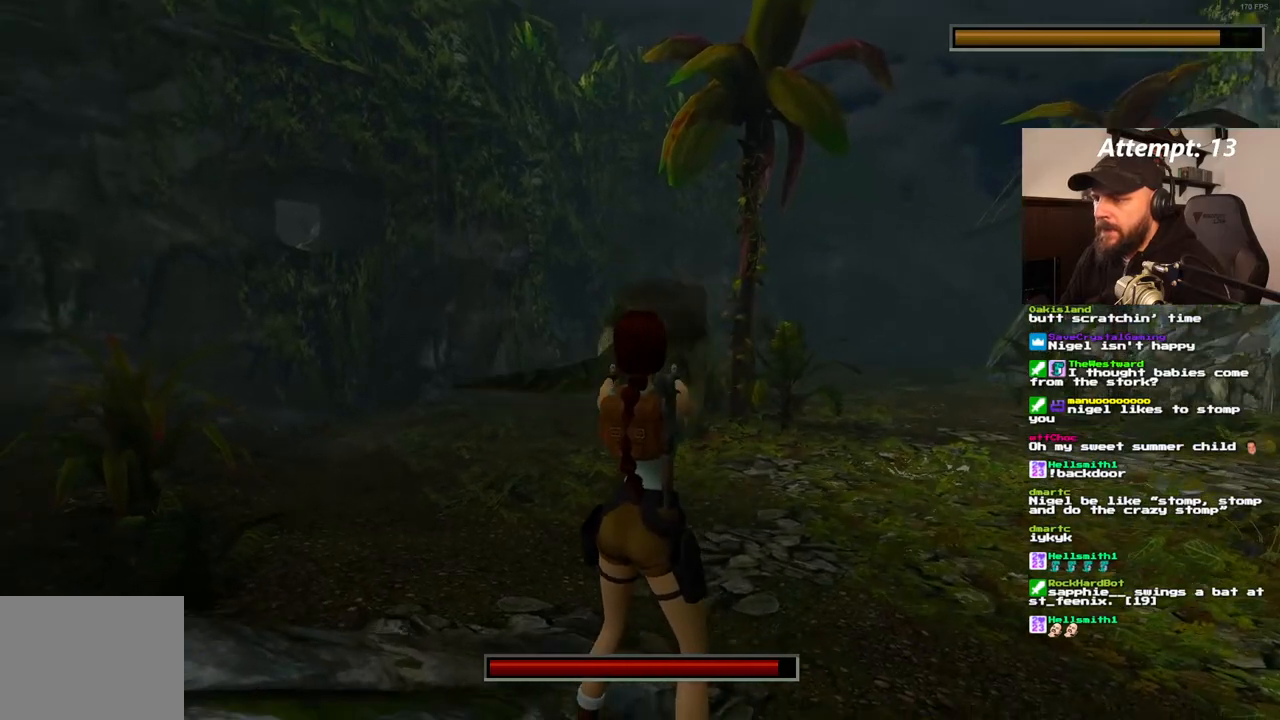
{"buttons": ["L1"], "left_stick": "center", "right_stick": "center", "events": []}
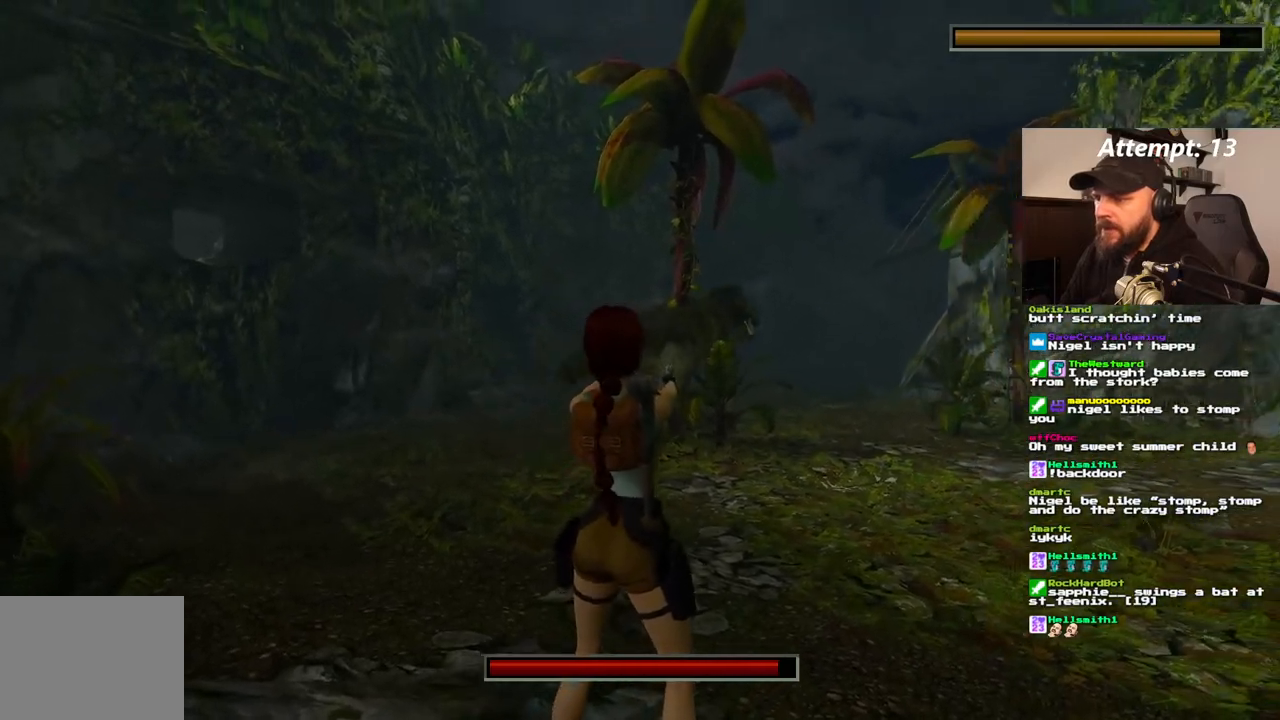
{"buttons": ["L1"], "left_stick": "center", "right_stick": "center", "events": []}
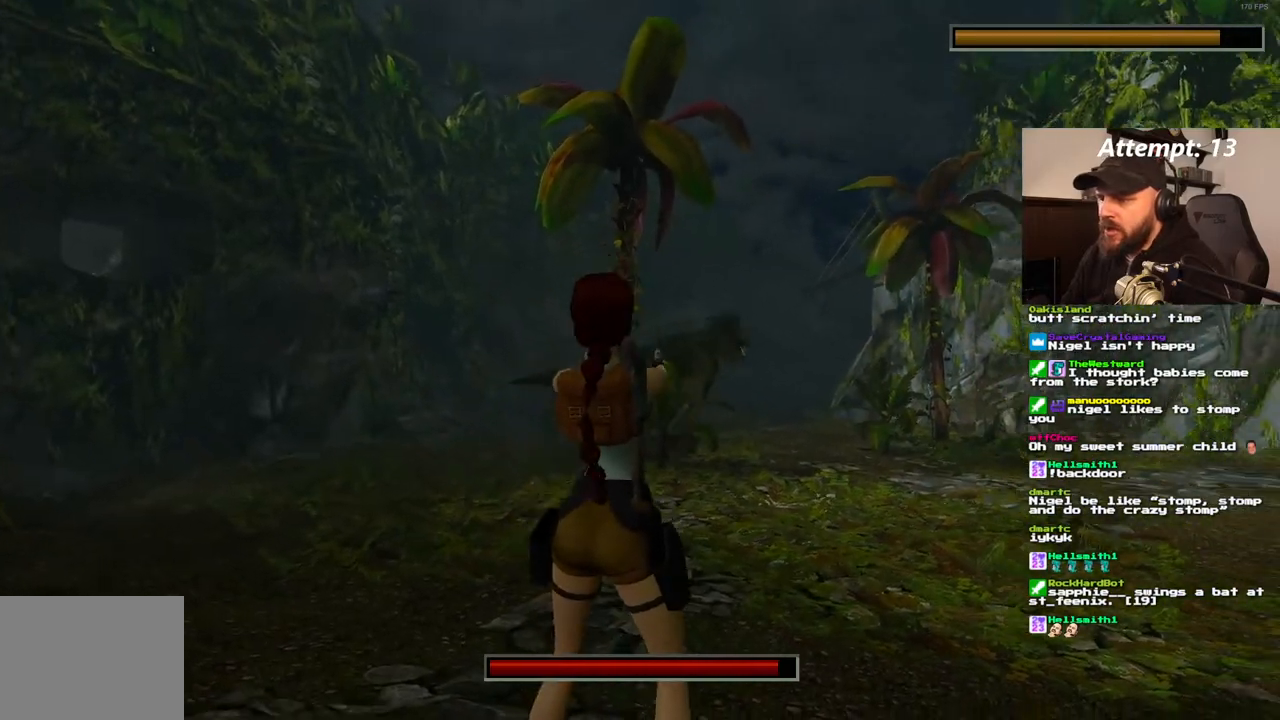
{"buttons": [], "left_stick": "center", "right_stick": "center", "events": [[283, "L1", "up"]]}
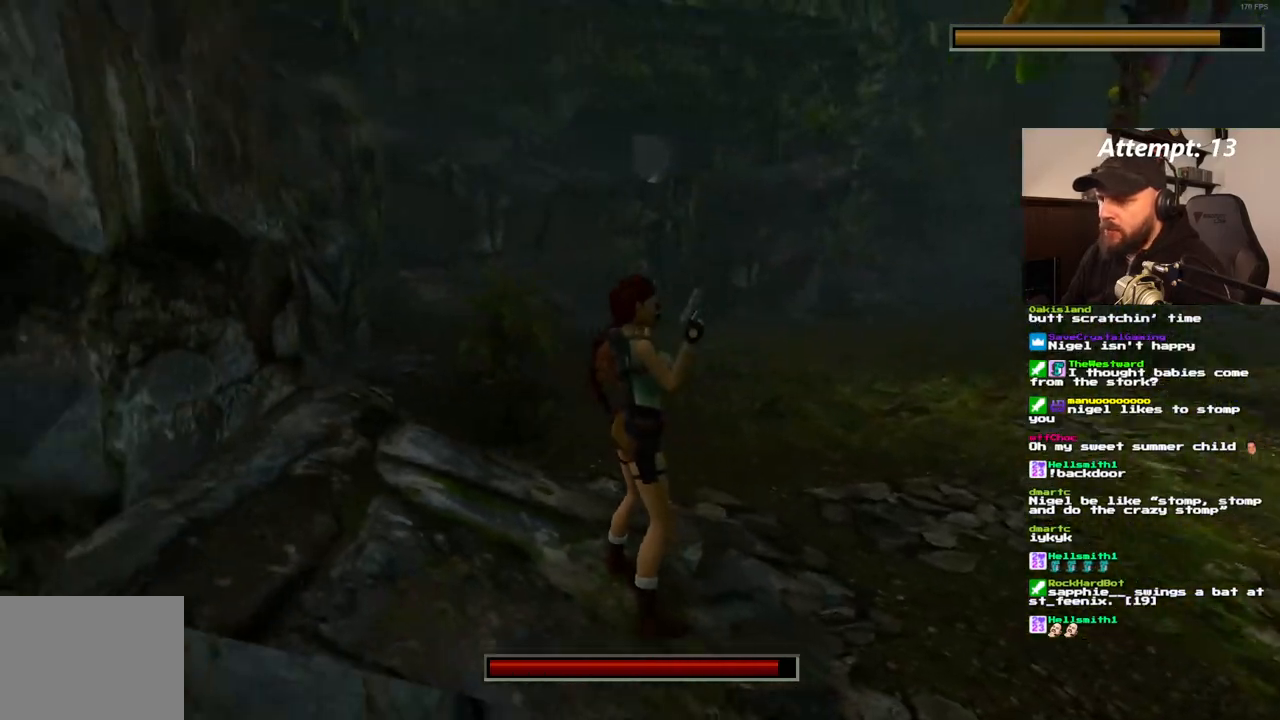
{"buttons": ["L1"], "left_stick": "center", "right_stick": "center", "events": [[333, "L1", "down"]]}
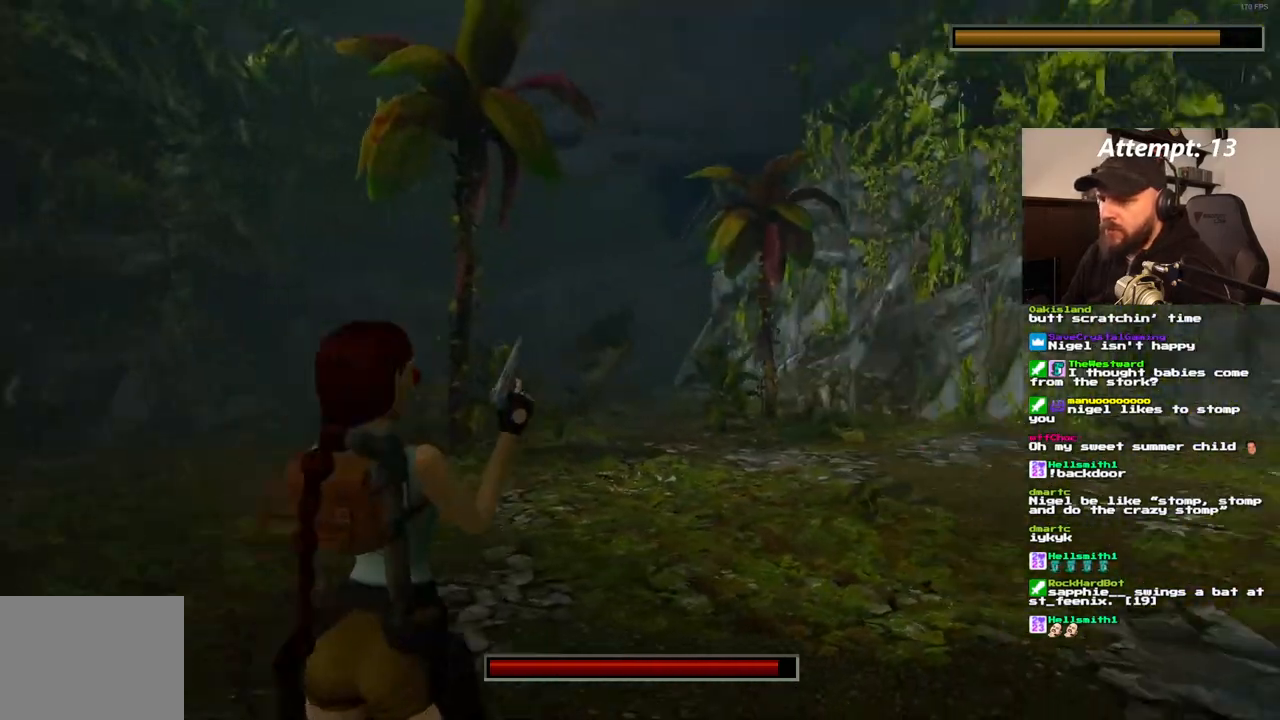
{"buttons": ["L1"], "left_stick": "center", "right_stick": "center", "events": []}
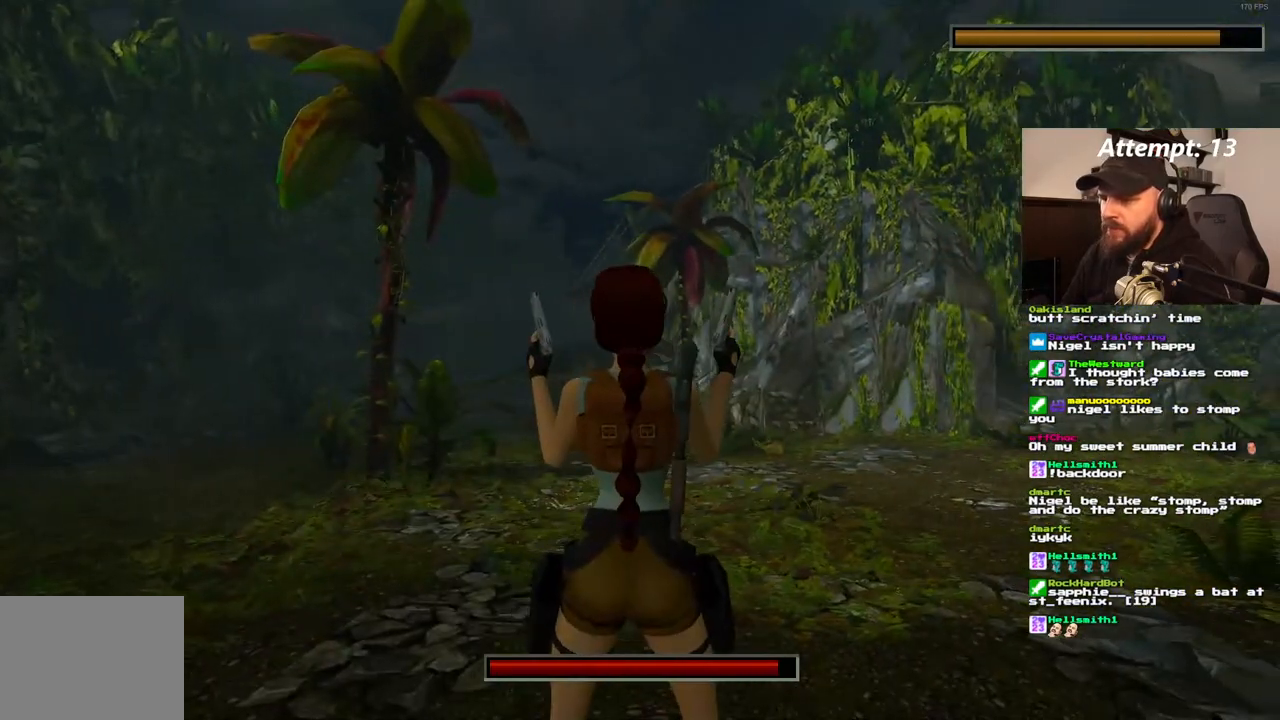
{"buttons": ["L1"], "left_stick": "center", "right_stick": "center", "events": [[67, "DPAD_RIGHT", "down"], [217, "DPAD_RIGHT", "up"]]}
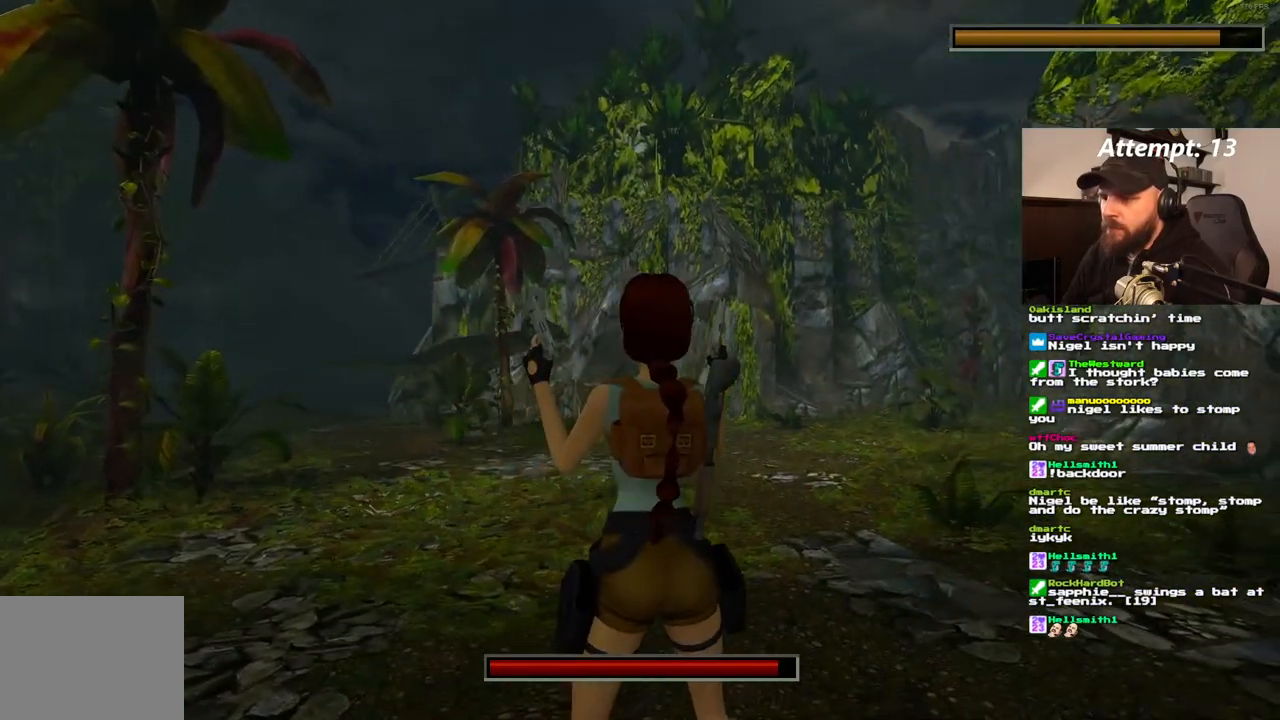
{"buttons": ["L1"], "left_stick": "center", "right_stick": "center", "events": []}
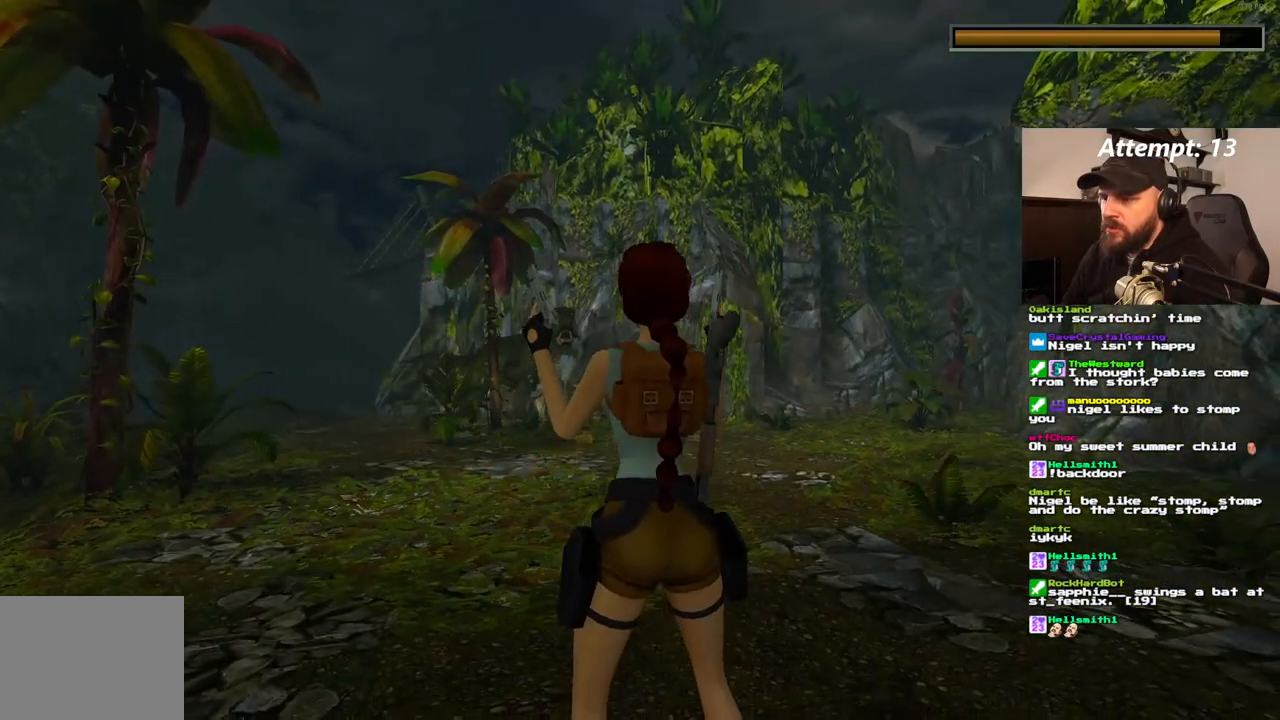
{"buttons": ["L1"], "left_stick": "center", "right_stick": "center", "events": []}
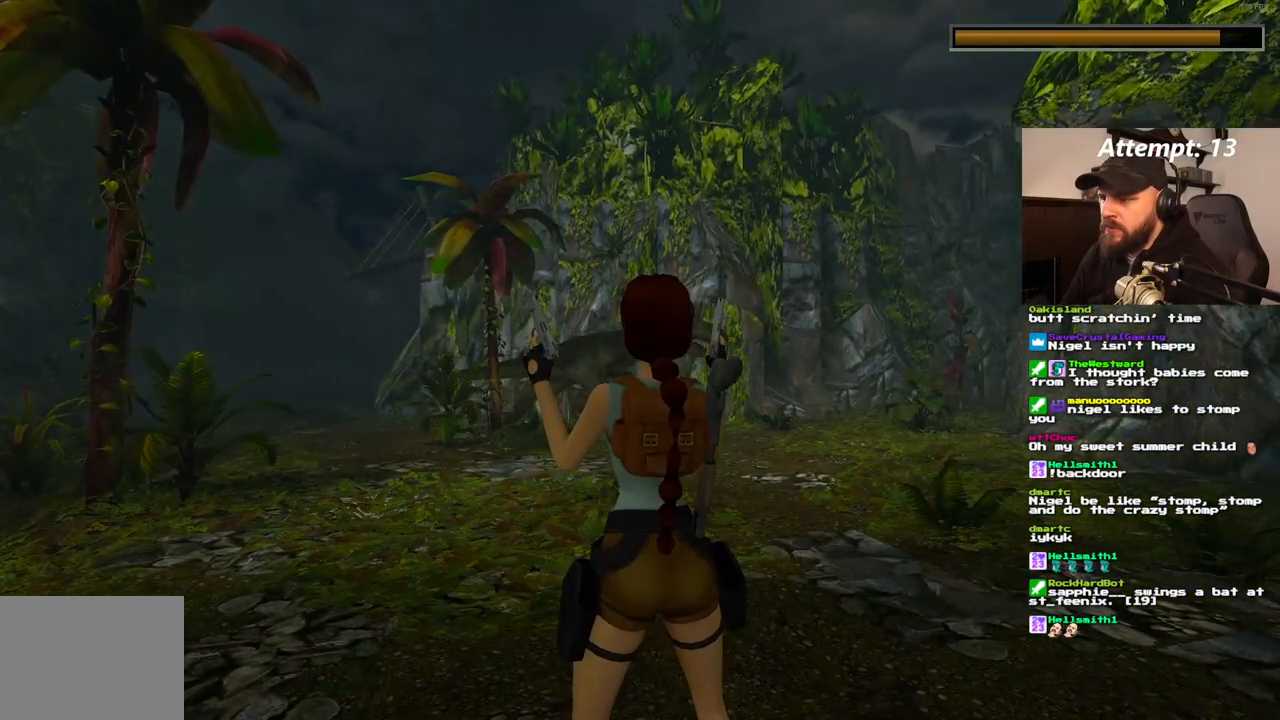
{"buttons": ["DPAD_RIGHT"], "left_stick": "center", "right_stick": "center", "events": [[333, "L1", "up"], [350, "DPAD_RIGHT", "down"]]}
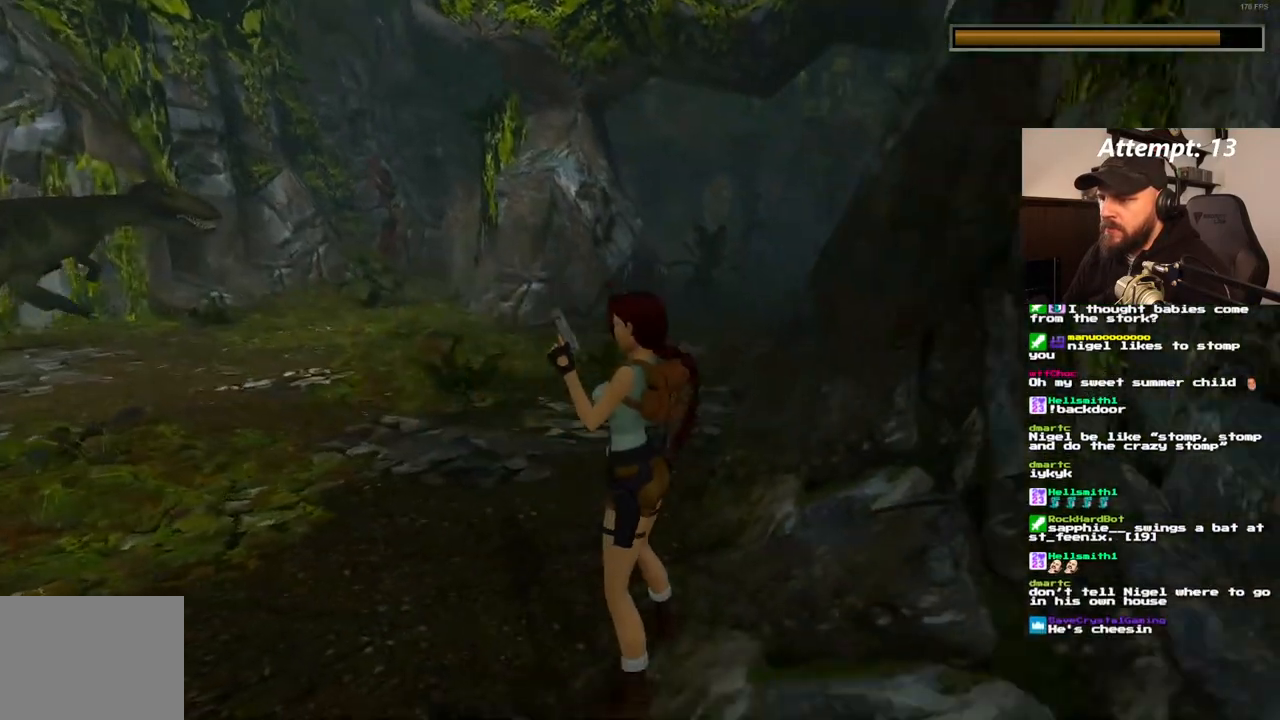
{"buttons": ["L1"], "left_stick": "center", "right_stick": "center", "events": [[83, "DPAD_RIGHT", "up"], [133, "L1", "down"]]}
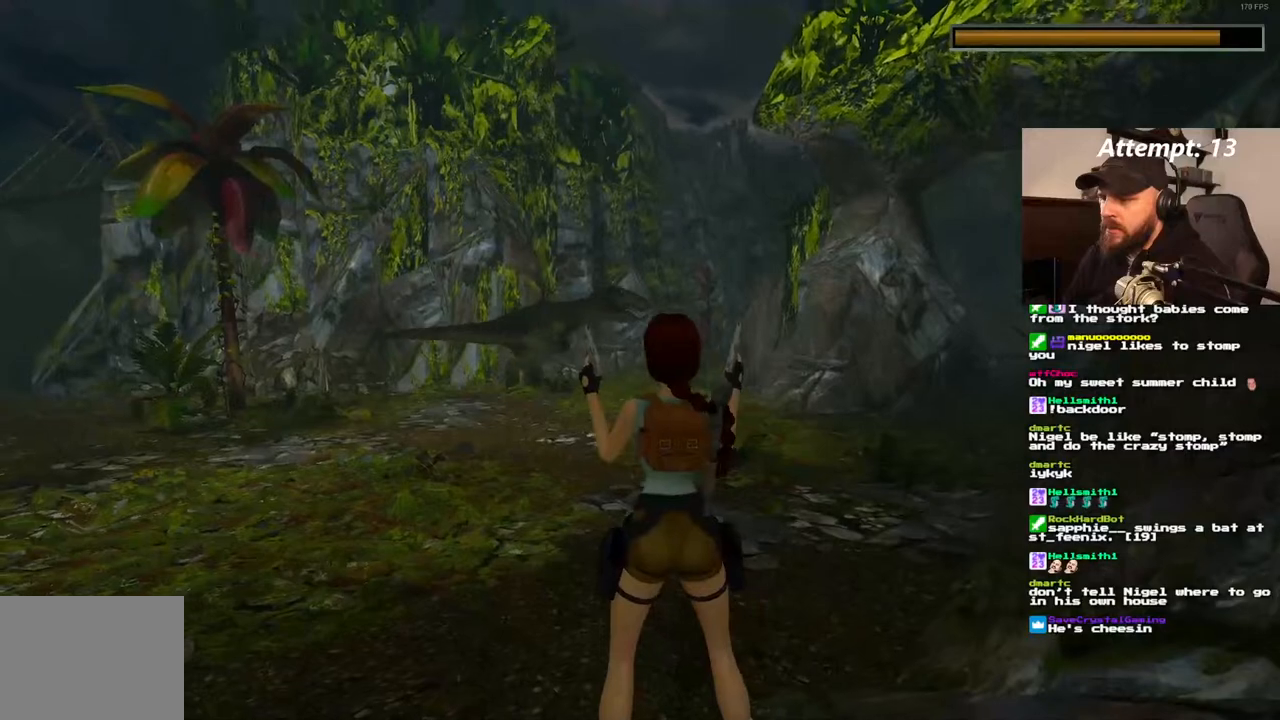
{"buttons": ["L1"], "left_stick": "center", "right_stick": "center", "events": []}
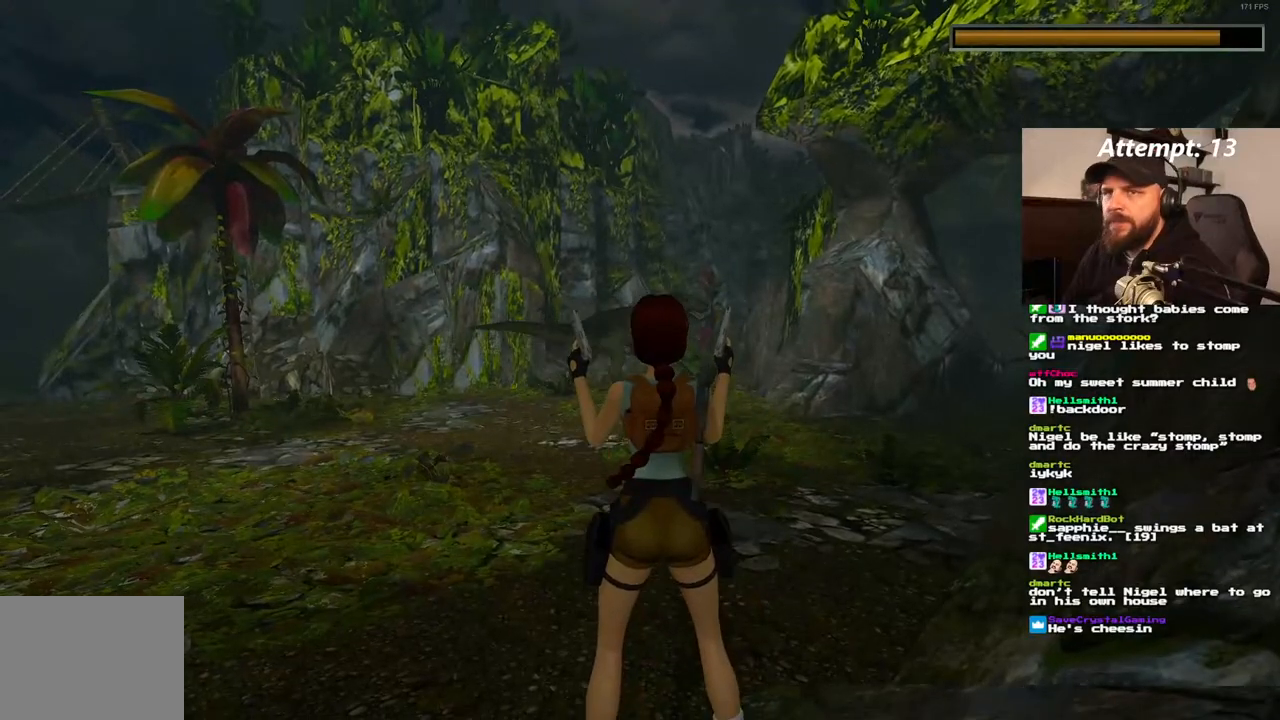
{"buttons": ["L1"], "left_stick": "center", "right_stick": "center", "events": []}
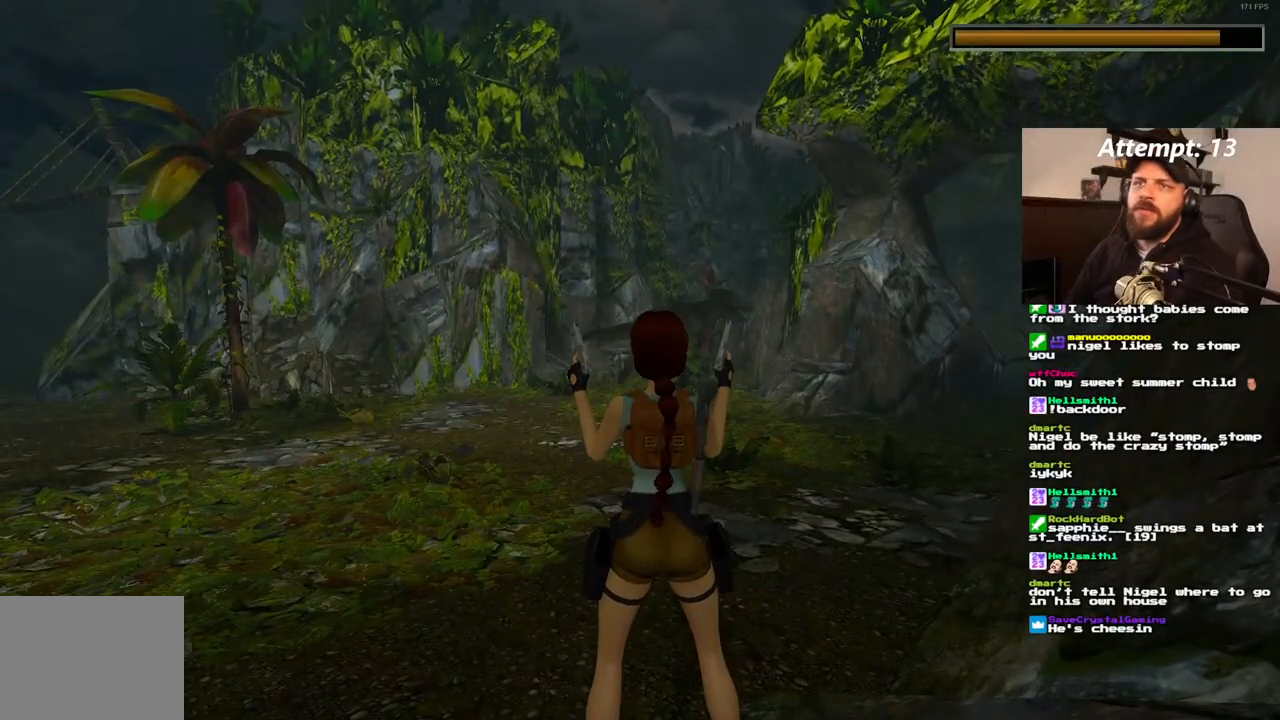
{"buttons": ["L1"], "left_stick": "center", "right_stick": "center", "events": []}
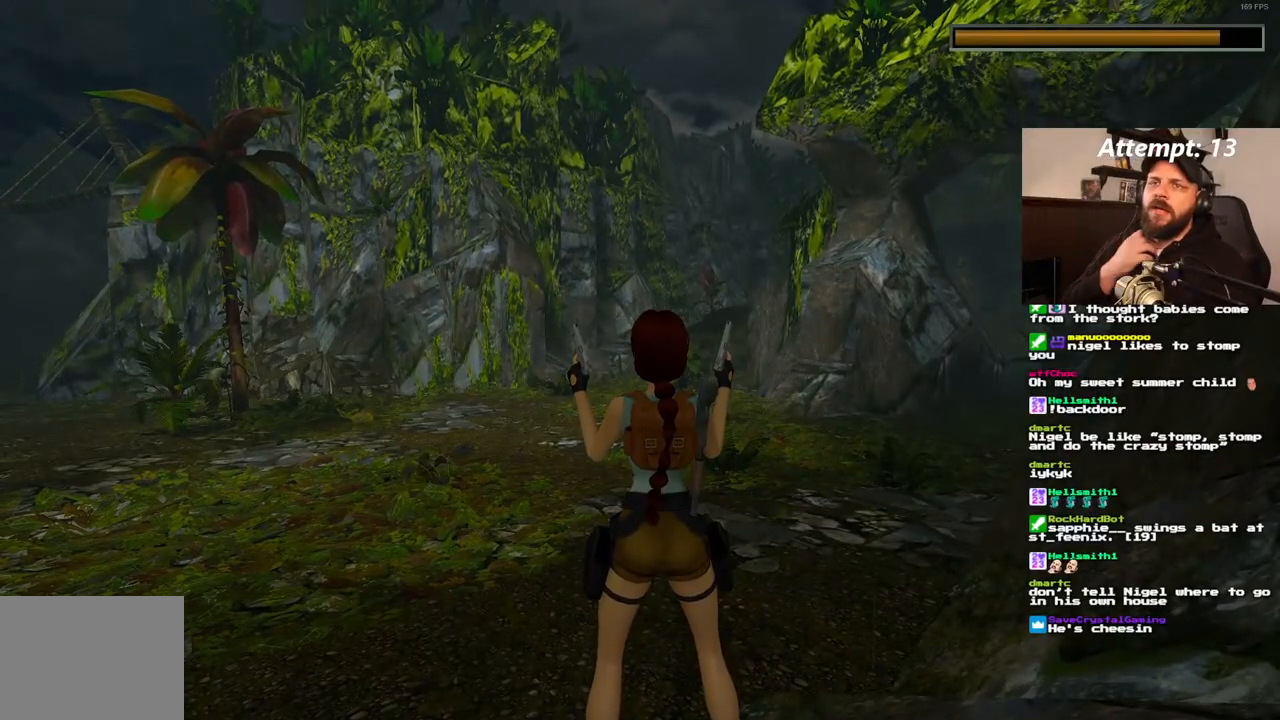
{"buttons": ["L1"], "left_stick": "center", "right_stick": "center", "events": []}
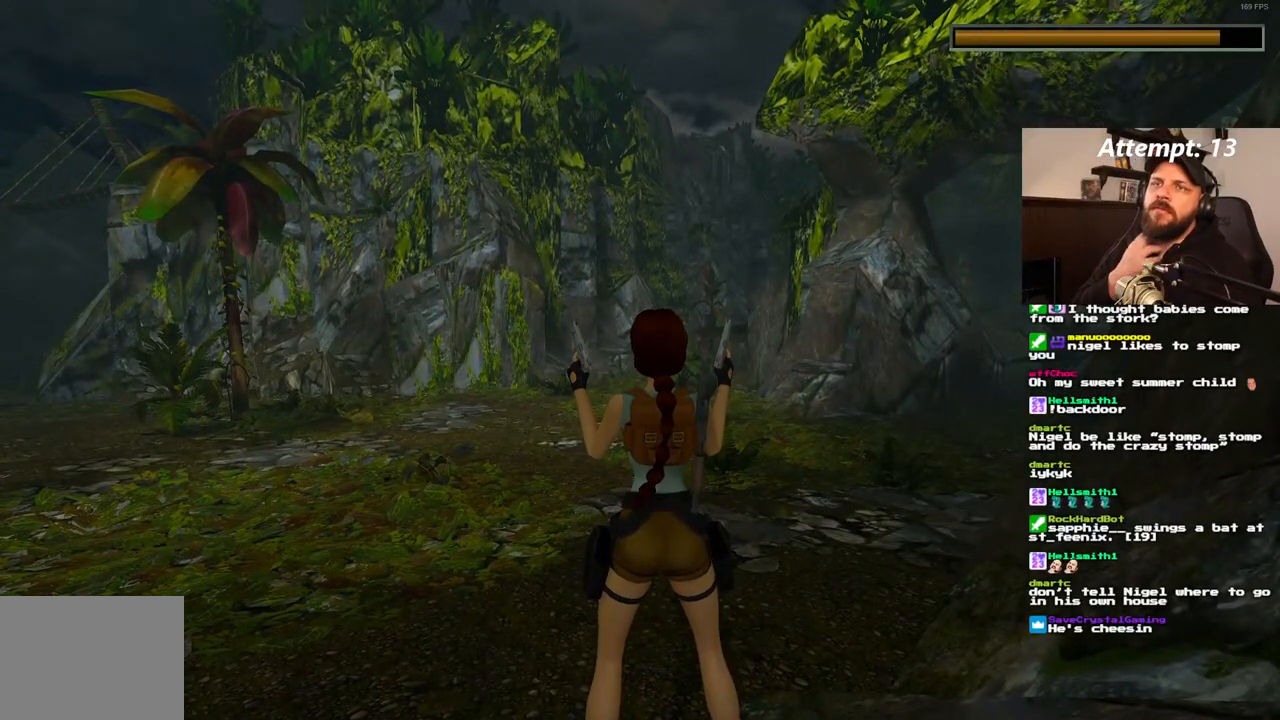
{"buttons": ["L1"], "left_stick": "center", "right_stick": "center", "events": []}
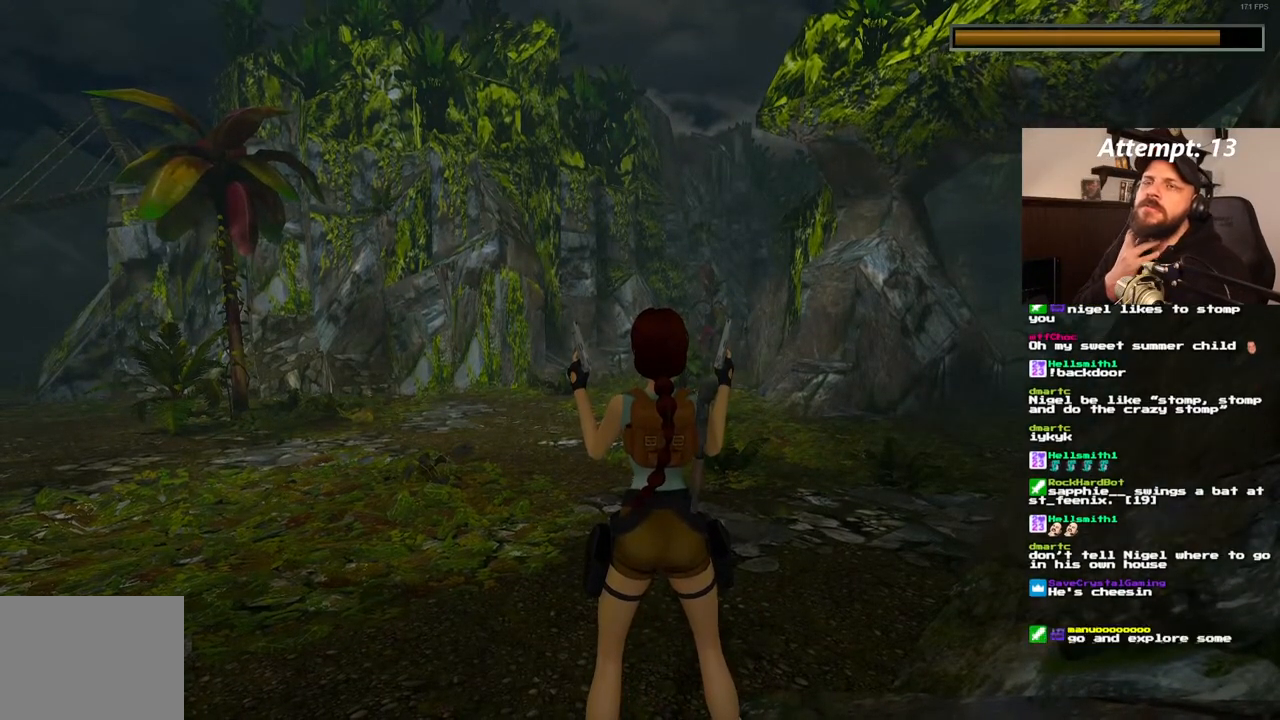
{"buttons": ["L1"], "left_stick": "center", "right_stick": "center", "events": []}
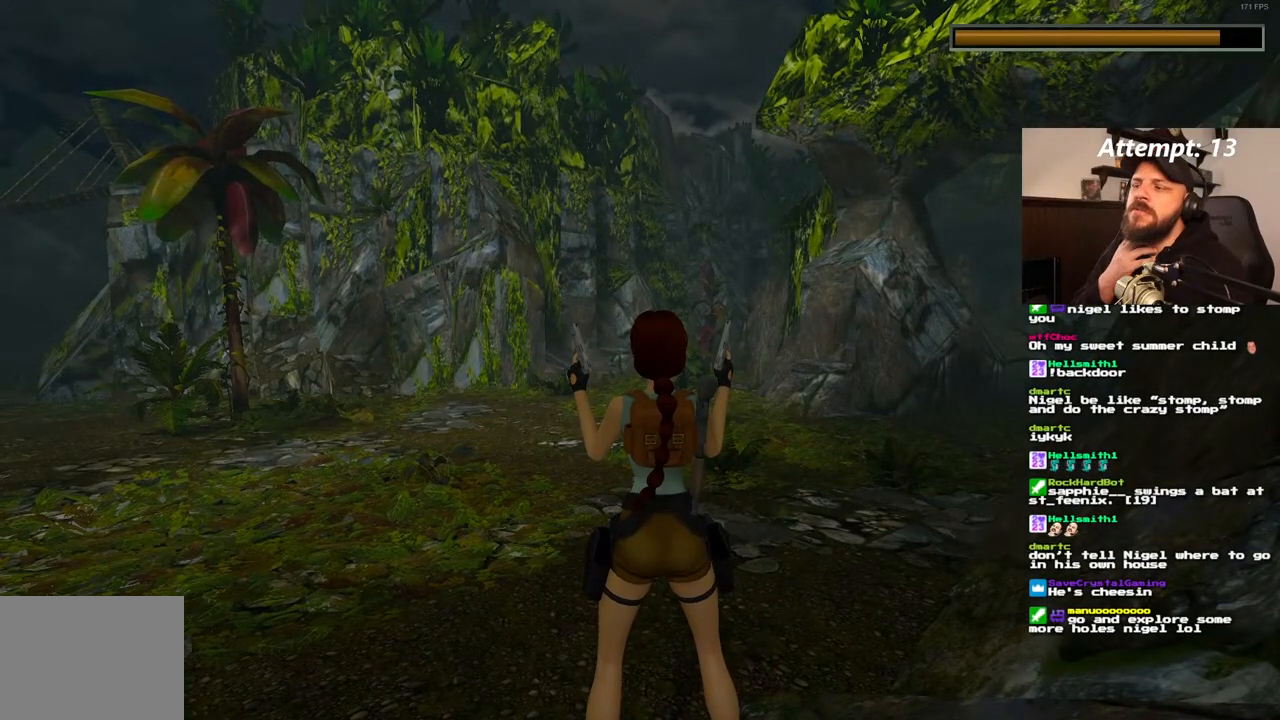
{"buttons": ["L1"], "left_stick": "center", "right_stick": "center", "events": []}
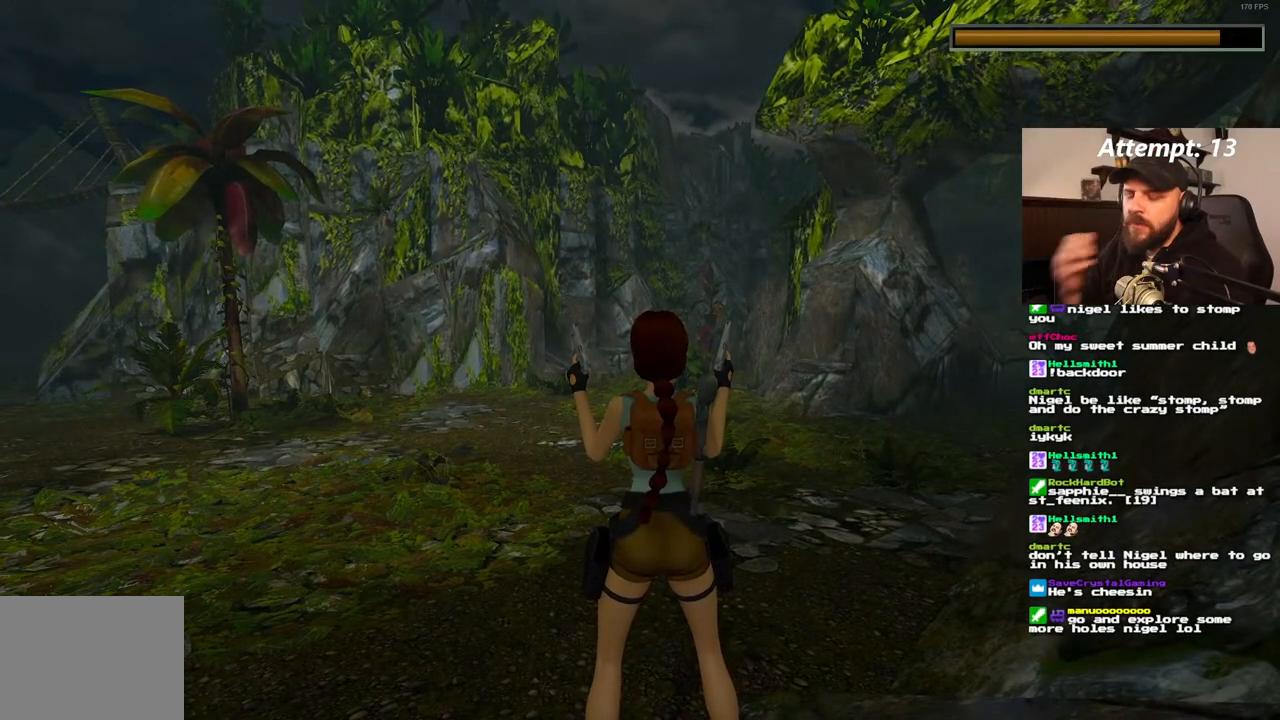
{"buttons": ["L1"], "left_stick": "center", "right_stick": "center", "events": []}
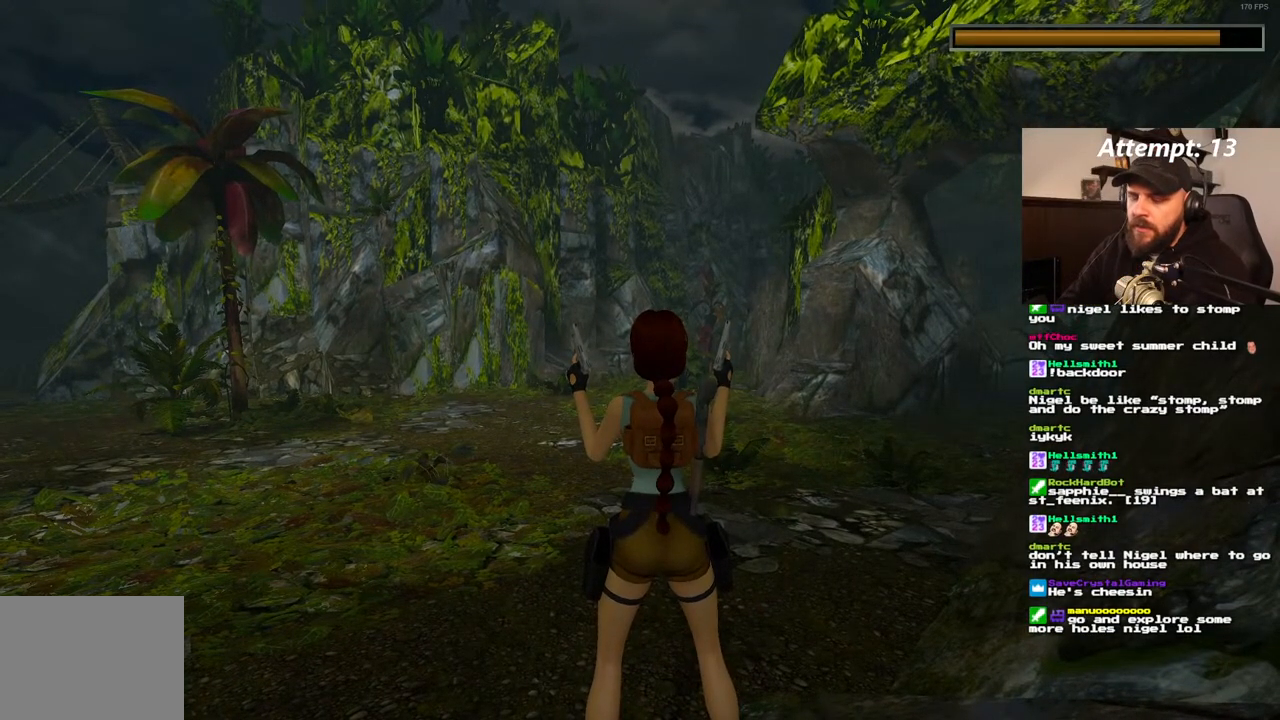
{"buttons": ["L1"], "left_stick": "center", "right_stick": "center", "events": []}
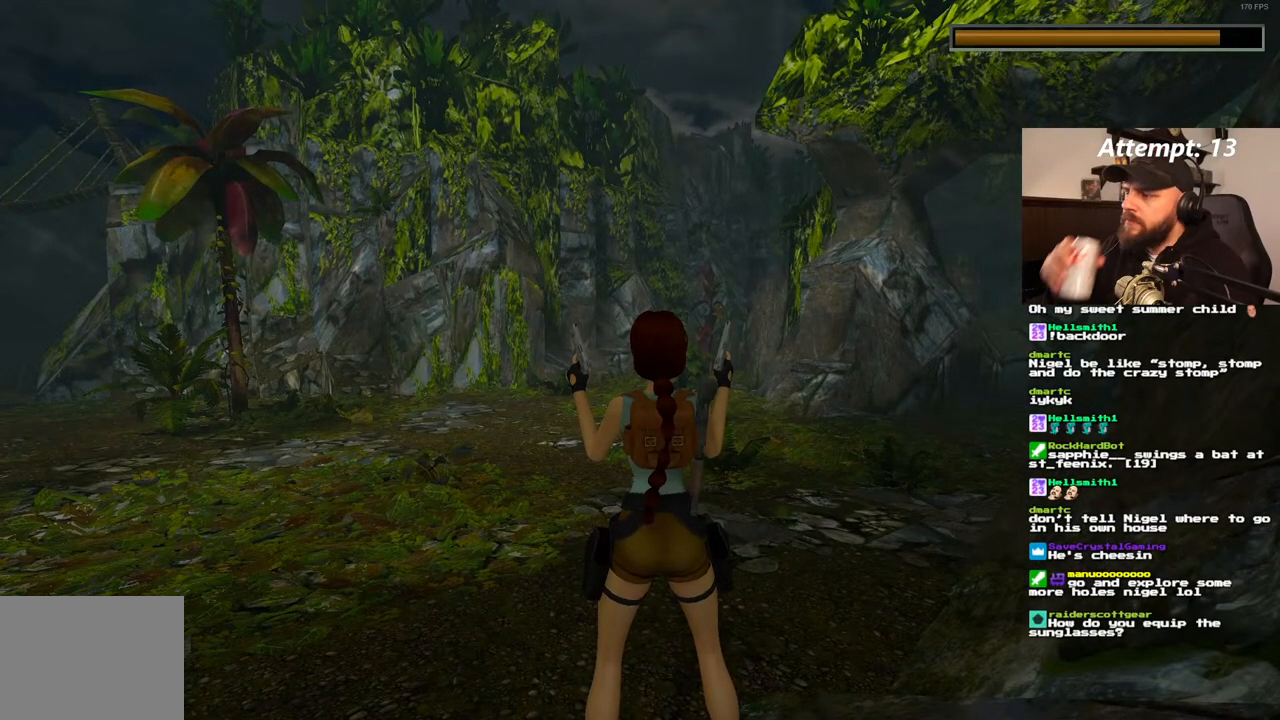
{"buttons": ["L1"], "left_stick": "center", "right_stick": "center", "events": []}
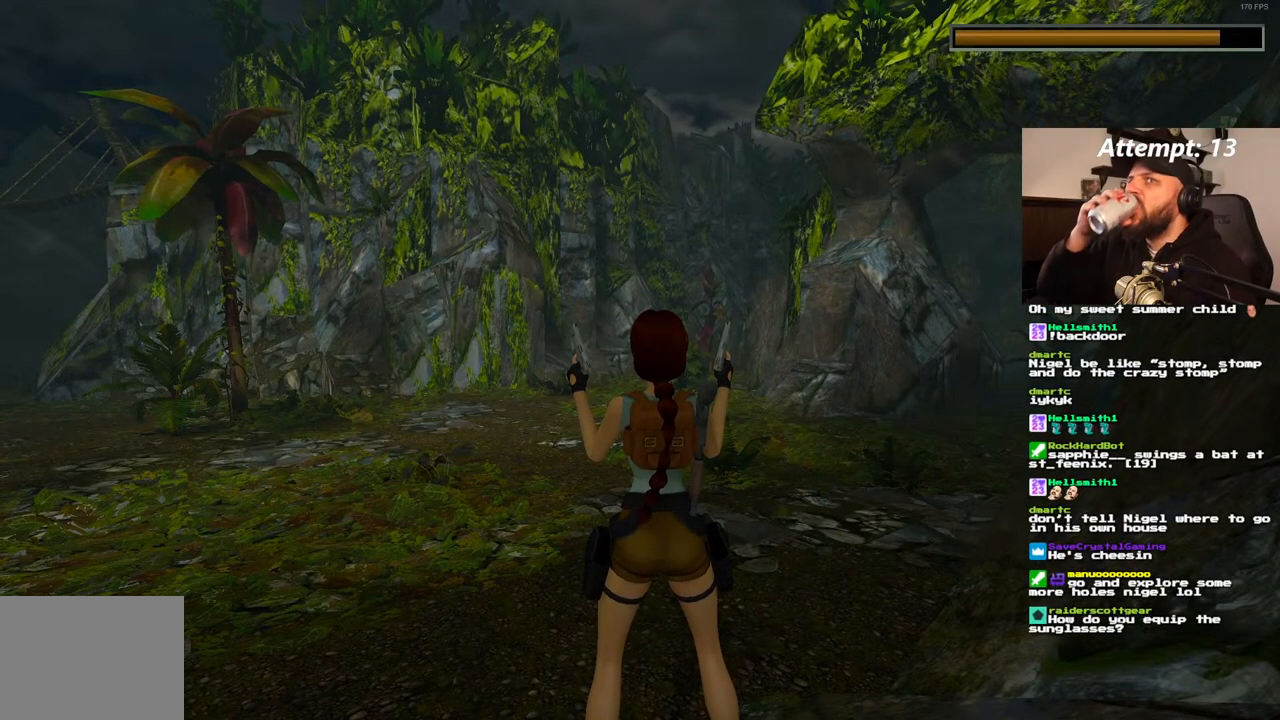
{"buttons": ["L1"], "left_stick": "center", "right_stick": "center", "events": []}
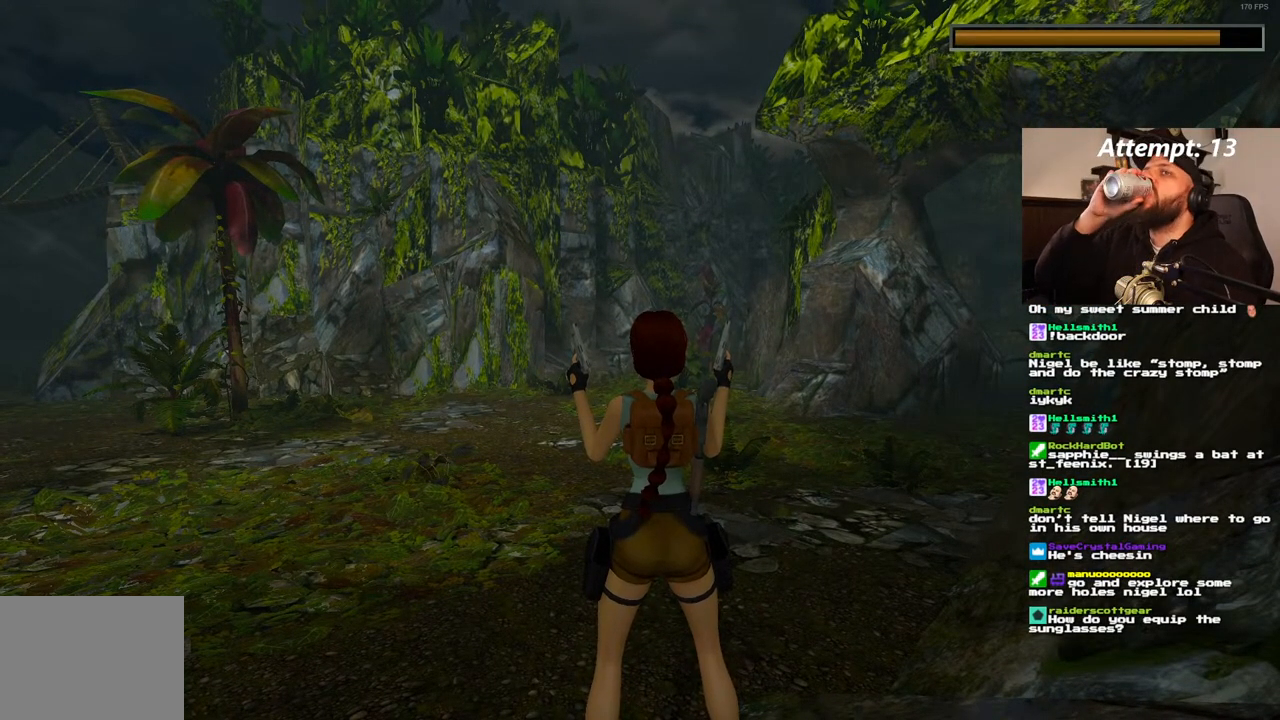
{"buttons": ["L1"], "left_stick": "center", "right_stick": "center", "events": []}
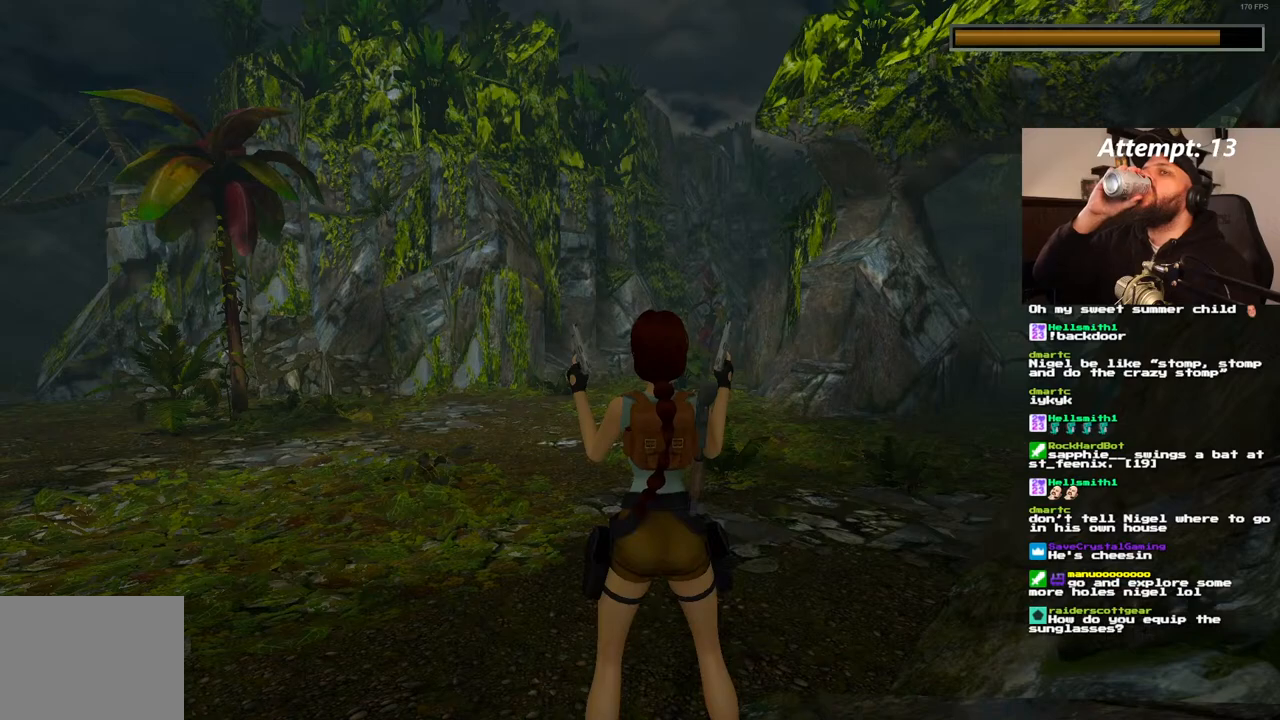
{"buttons": ["L1"], "left_stick": "center", "right_stick": "center", "events": []}